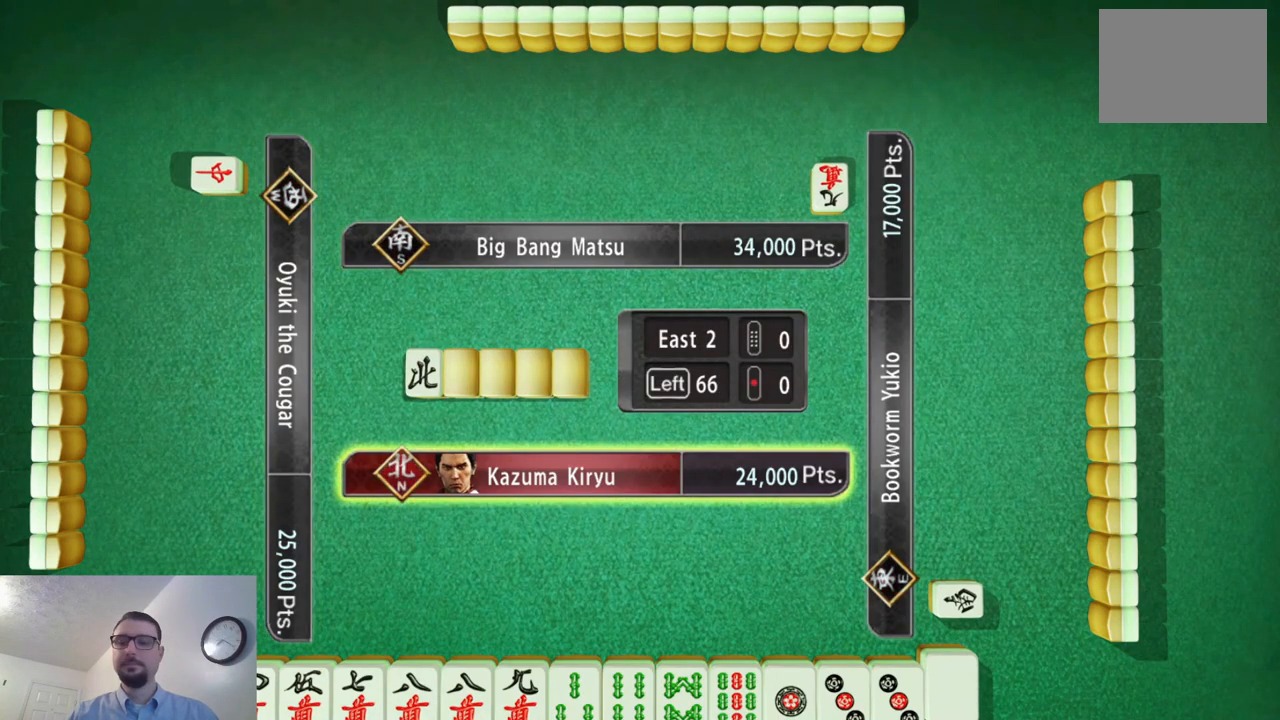
Gameplay with a controller (Xbox layout); each line is a JSON object with the inputs held at the frame after it. "events" lists button and stick changes between this image and that frame as [ms after this image, input, new state], when the widget could be followed in between. Not read: HOME L2 L3 R2 R3 right_stick.
{"buttons": [], "left_stick": "left", "events": [[166, "left_stick", "left"], [383, "left_stick", "center"], [467, "left_stick", "left"]]}
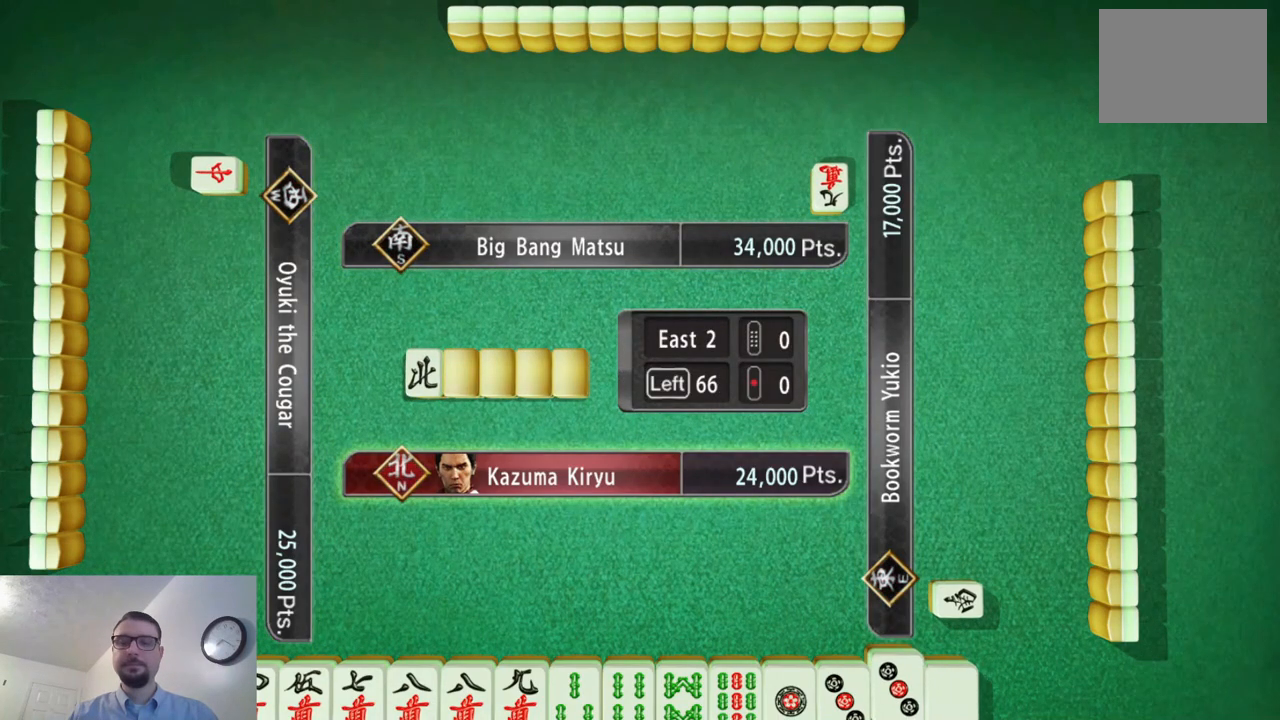
{"buttons": [], "left_stick": "center", "events": [[150, "left_stick", "center"]]}
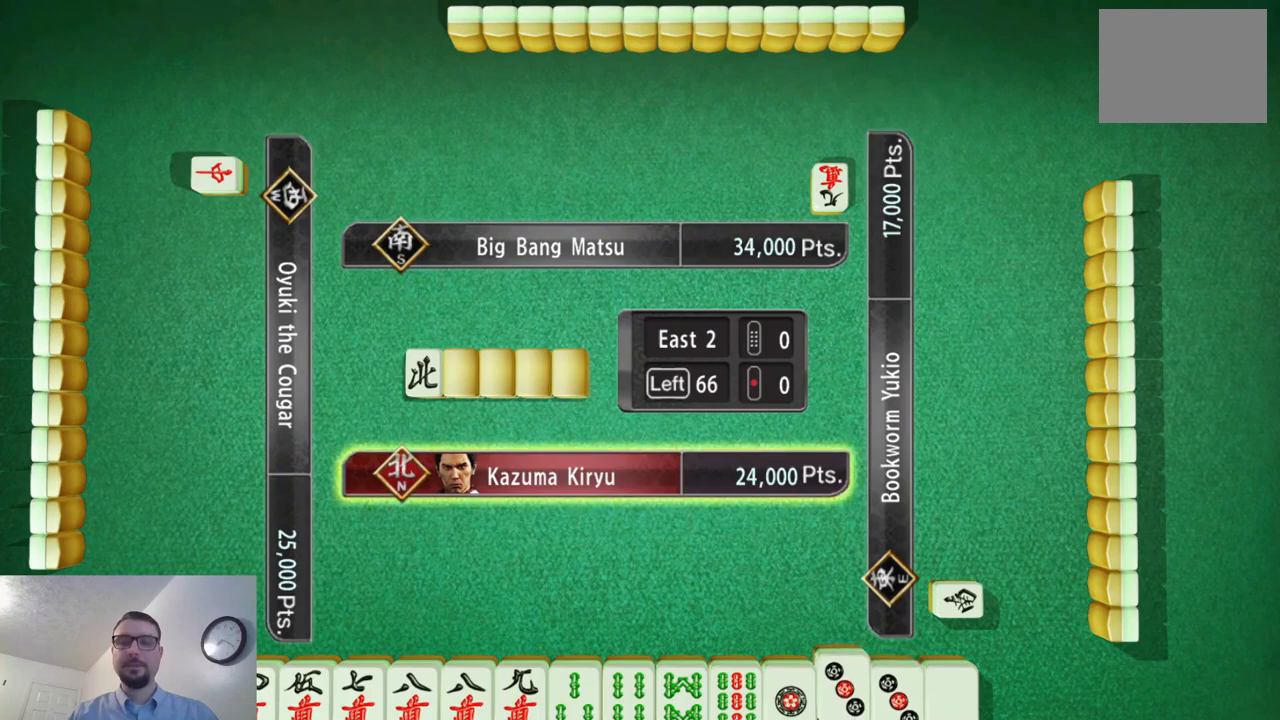
{"buttons": [], "left_stick": "center", "events": []}
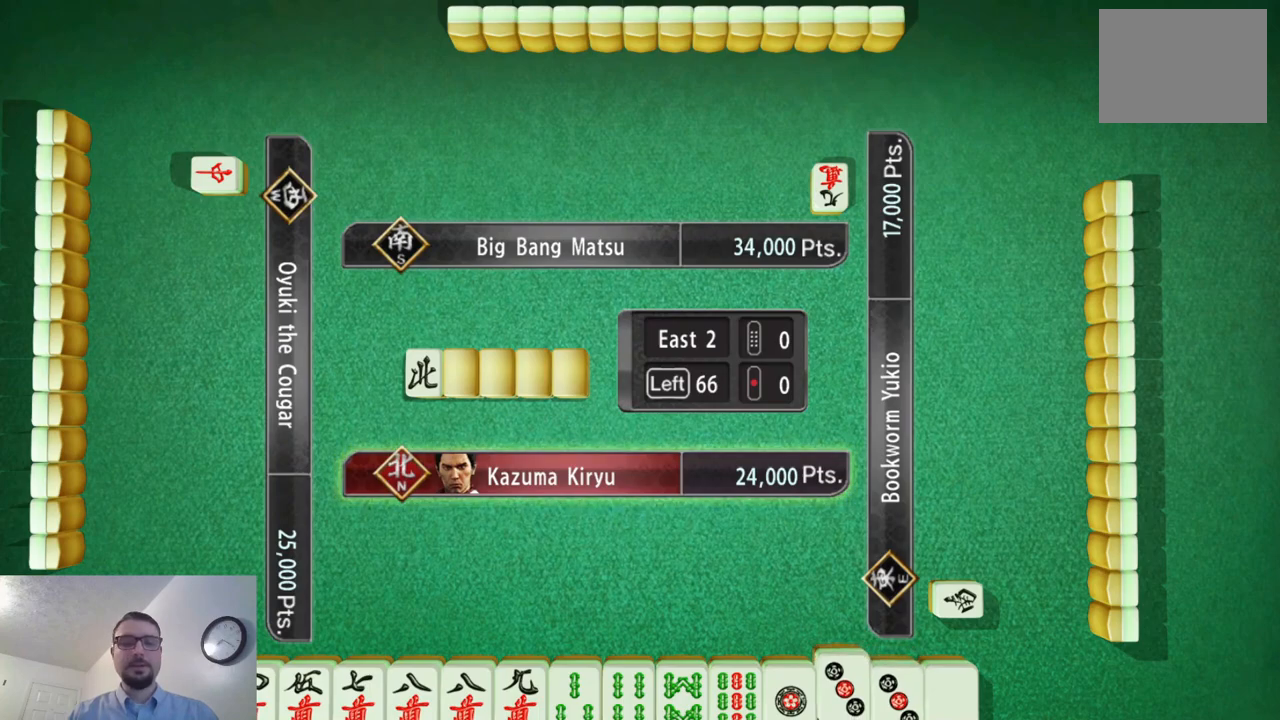
{"buttons": [], "left_stick": "center", "events": []}
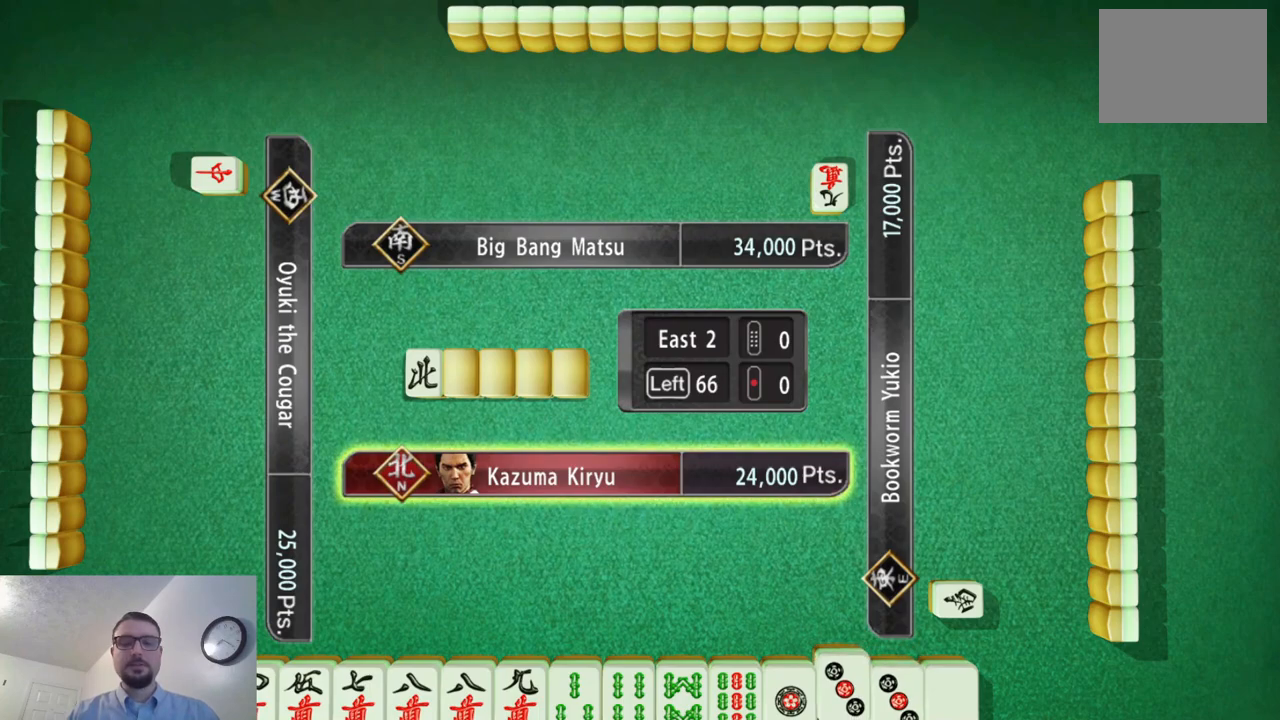
{"buttons": [], "left_stick": "center", "events": [[333, "left_stick", "right"], [500, "left_stick", "center"]]}
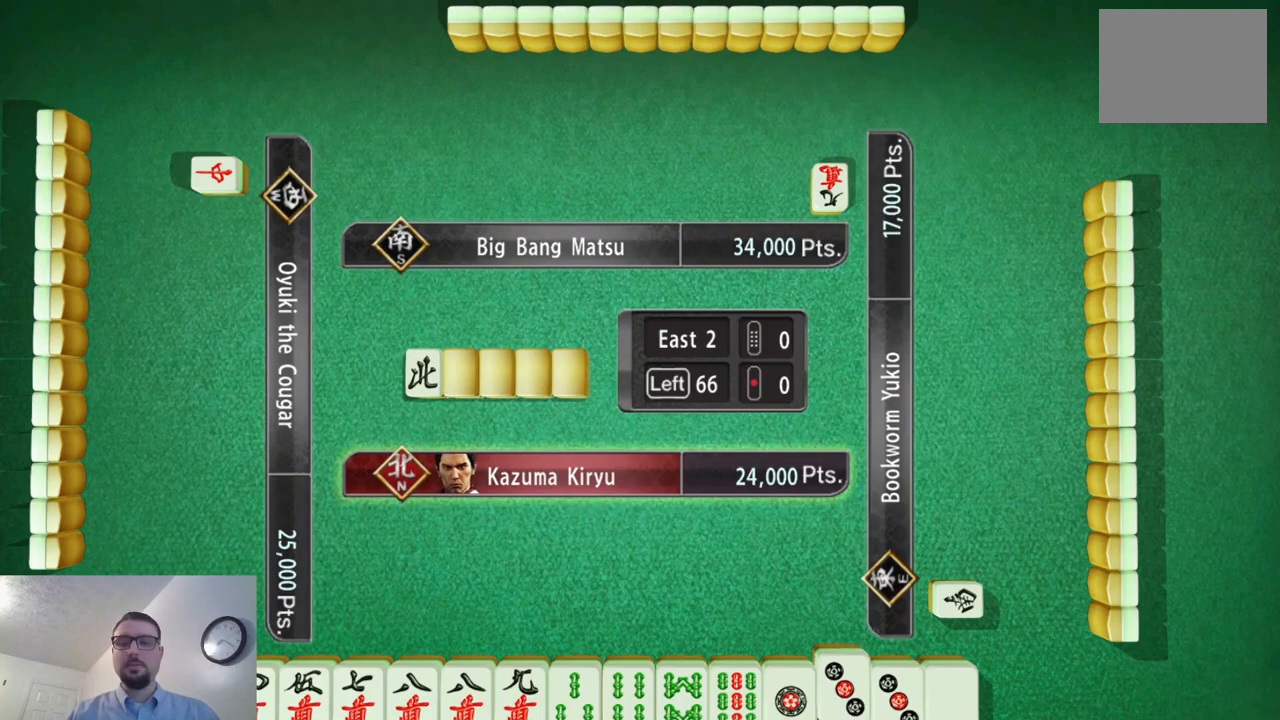
{"buttons": [], "left_stick": "center", "events": [[134, "left_stick", "right"], [317, "left_stick", "center"]]}
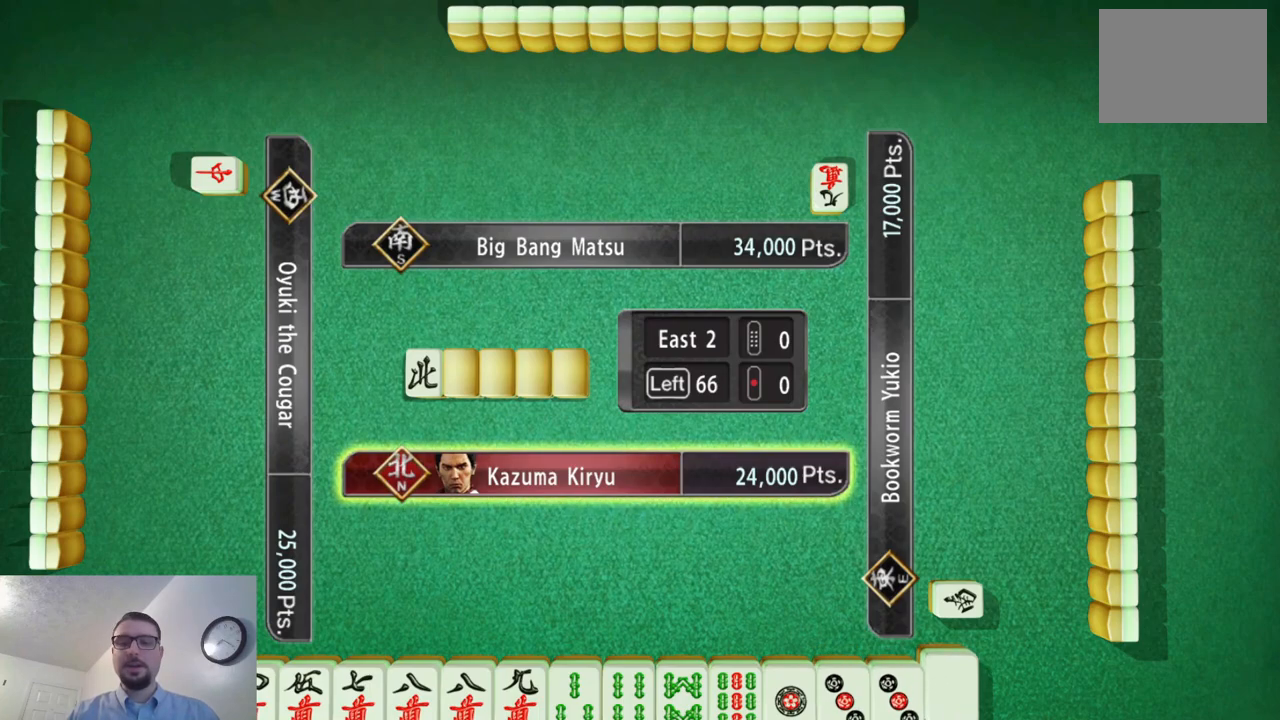
{"buttons": [], "left_stick": "center", "events": []}
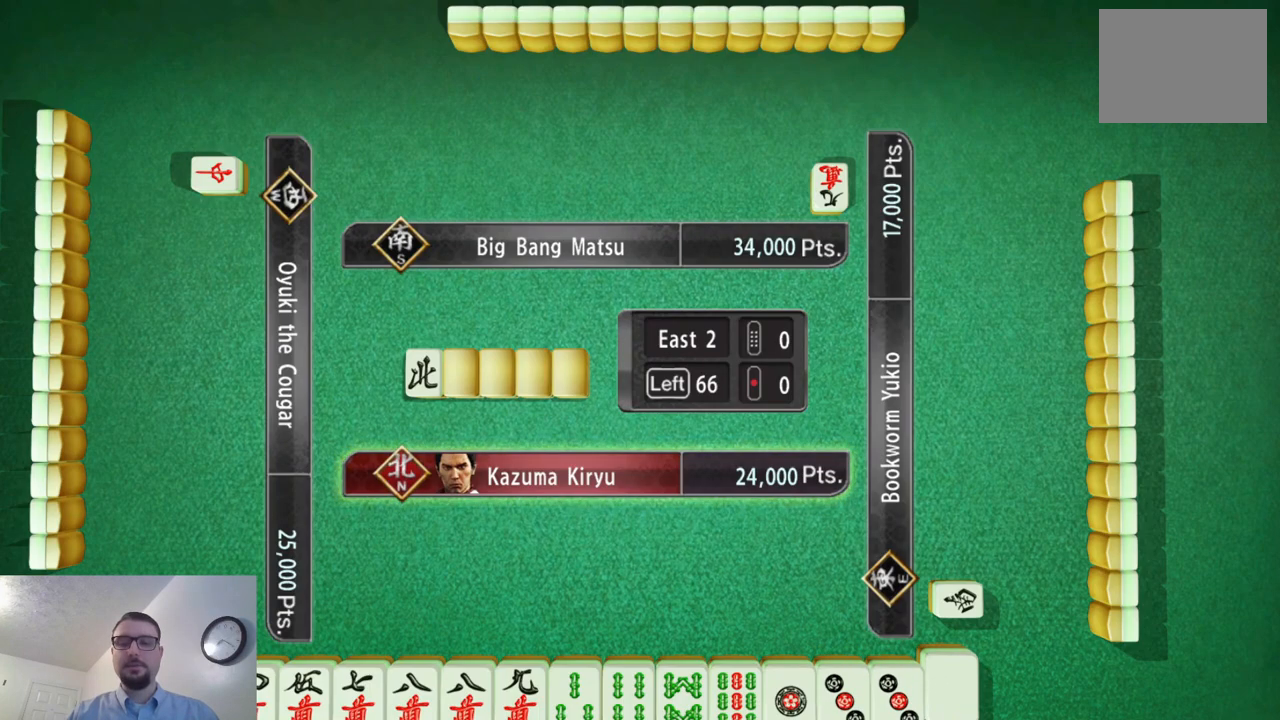
{"buttons": [], "left_stick": "center", "events": []}
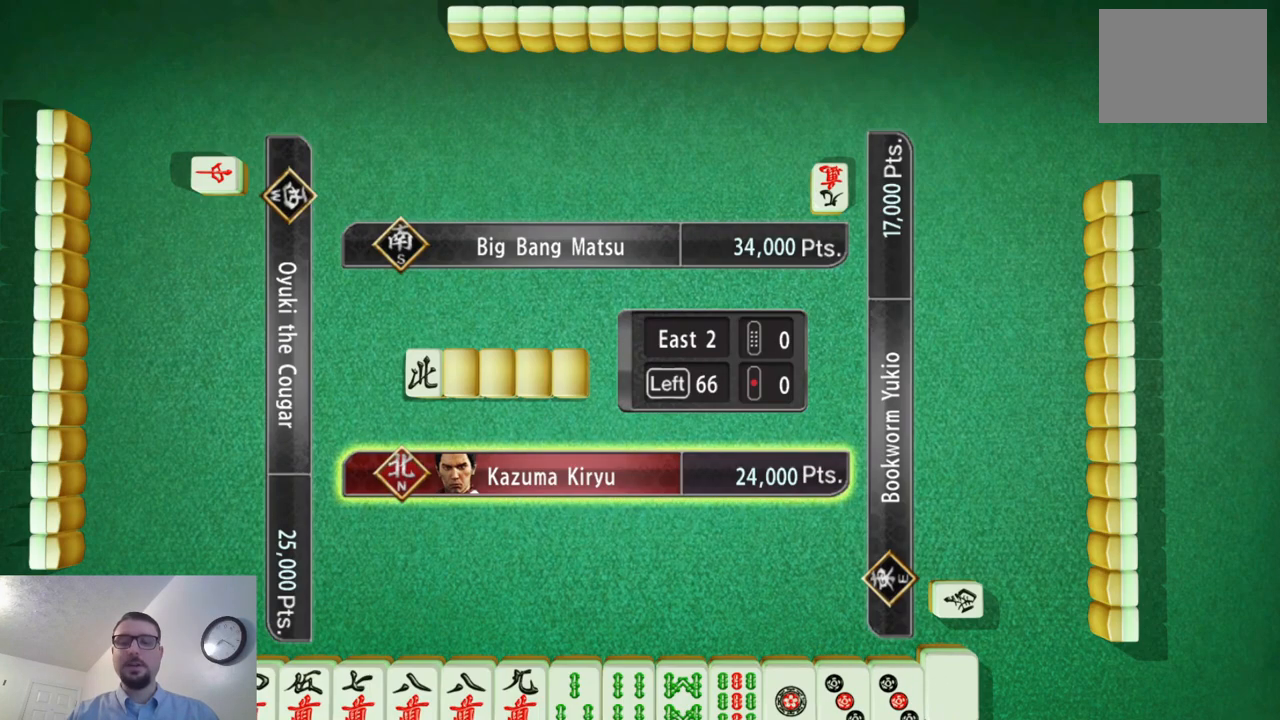
{"buttons": [], "left_stick": "center", "events": []}
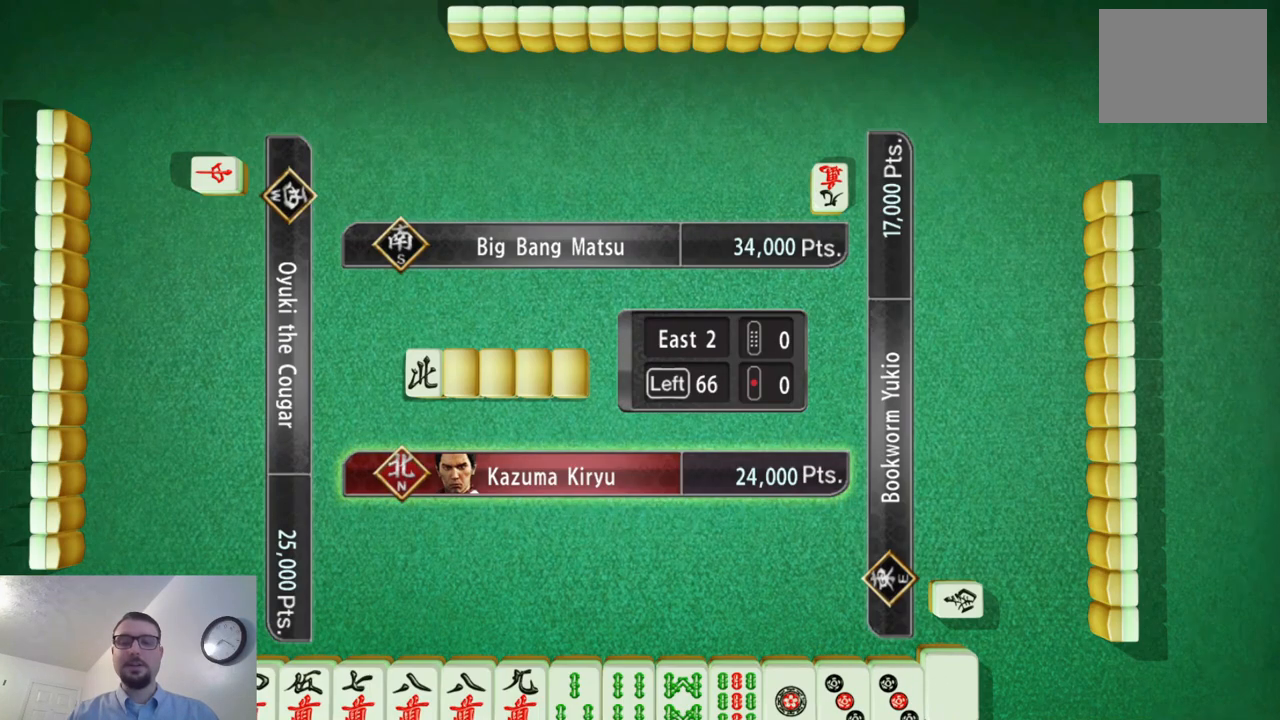
{"buttons": [], "left_stick": "left", "events": [[467, "left_stick", "left"]]}
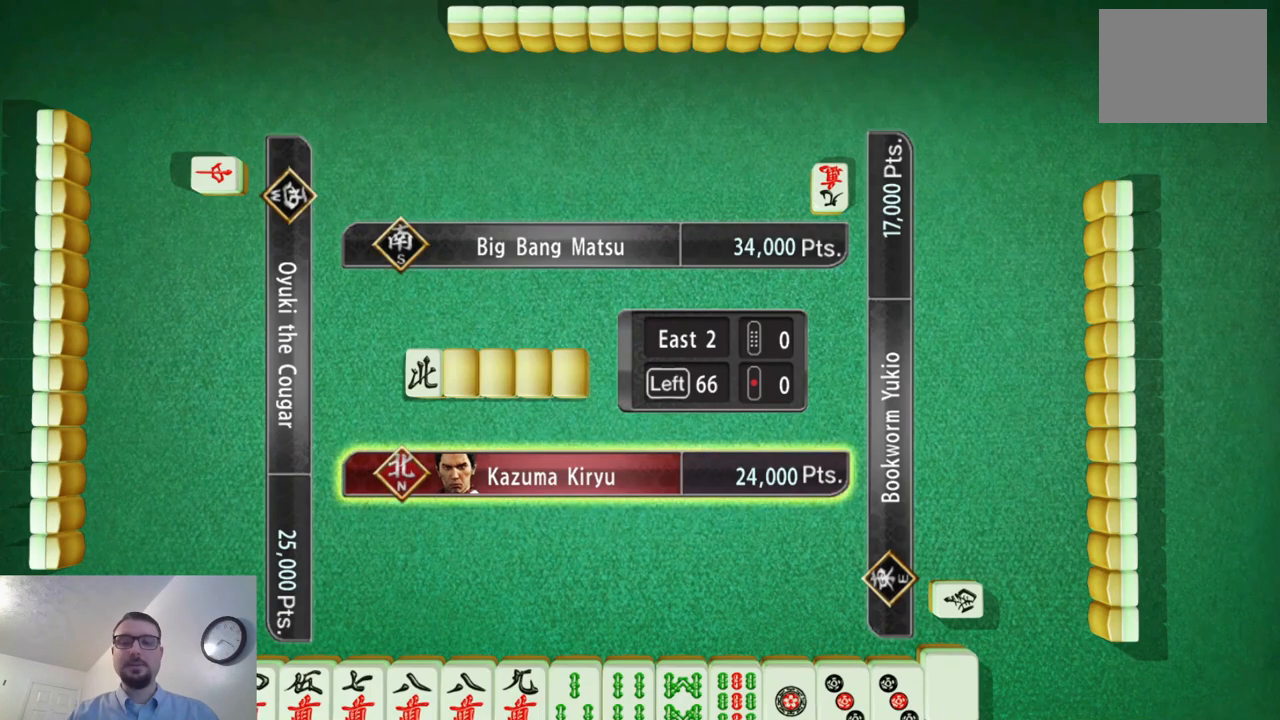
{"buttons": [], "left_stick": "left", "events": []}
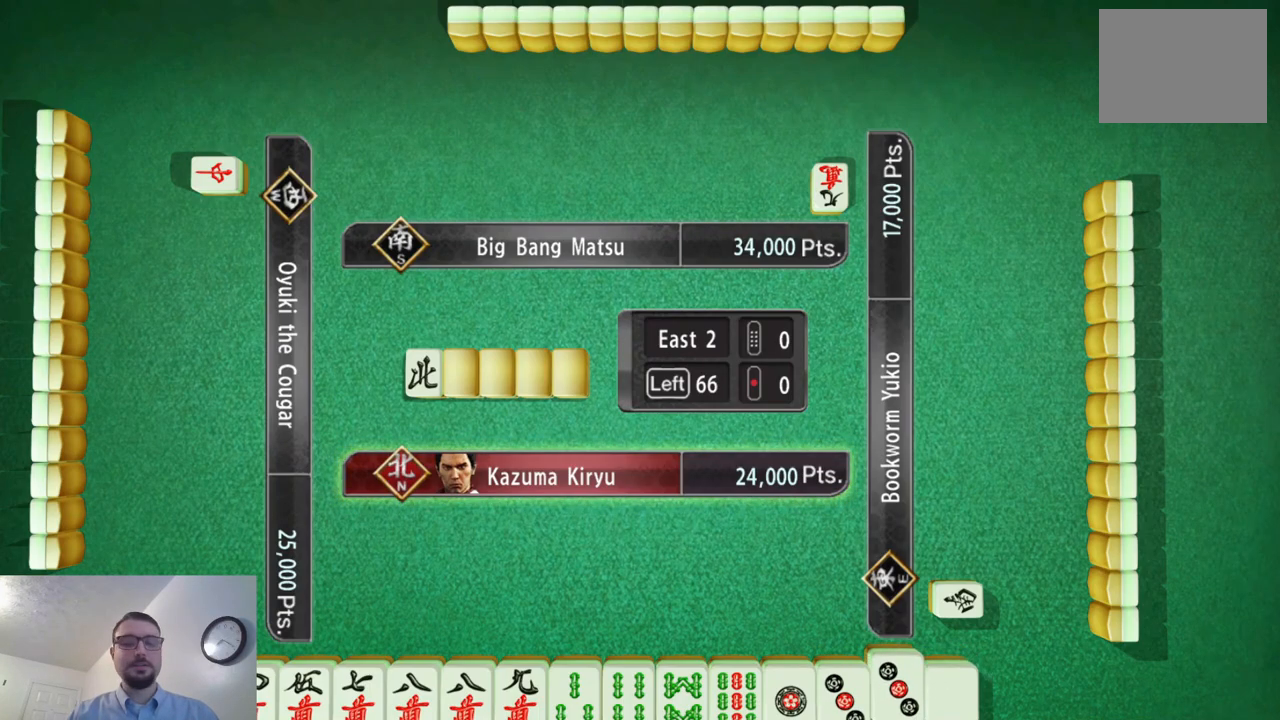
{"buttons": [], "left_stick": "left", "events": []}
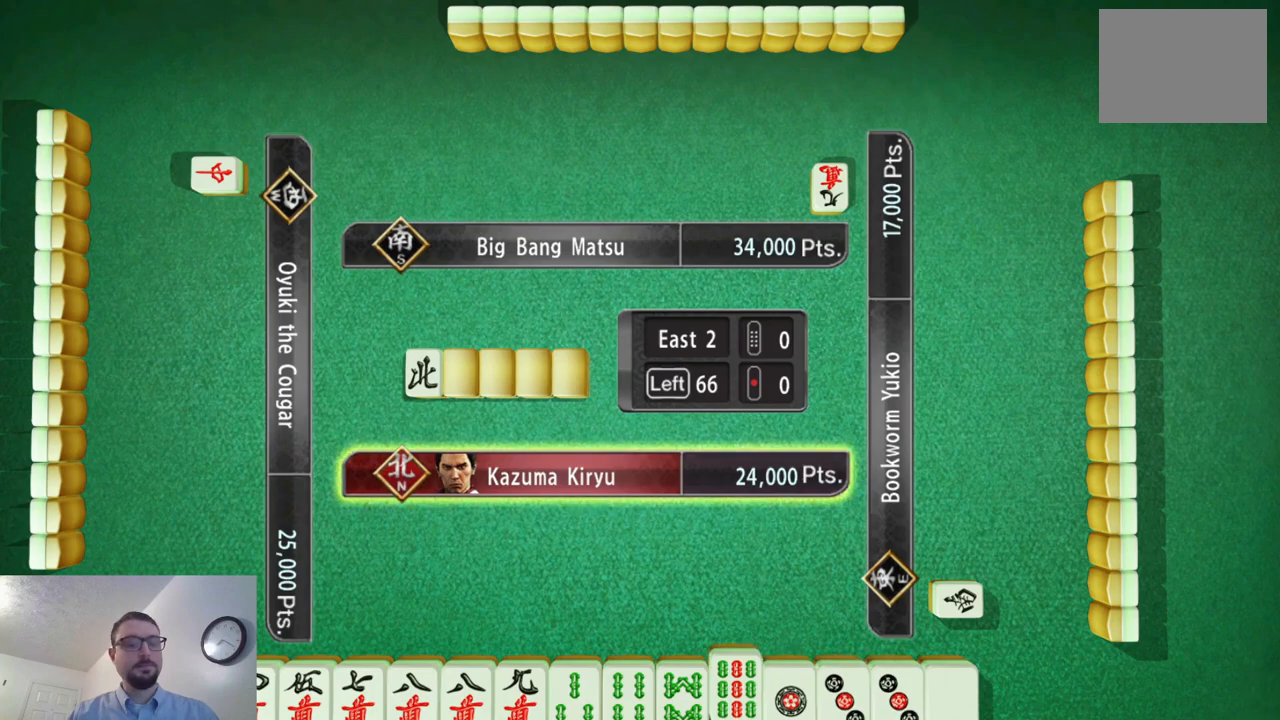
{"buttons": [], "left_stick": "left", "events": []}
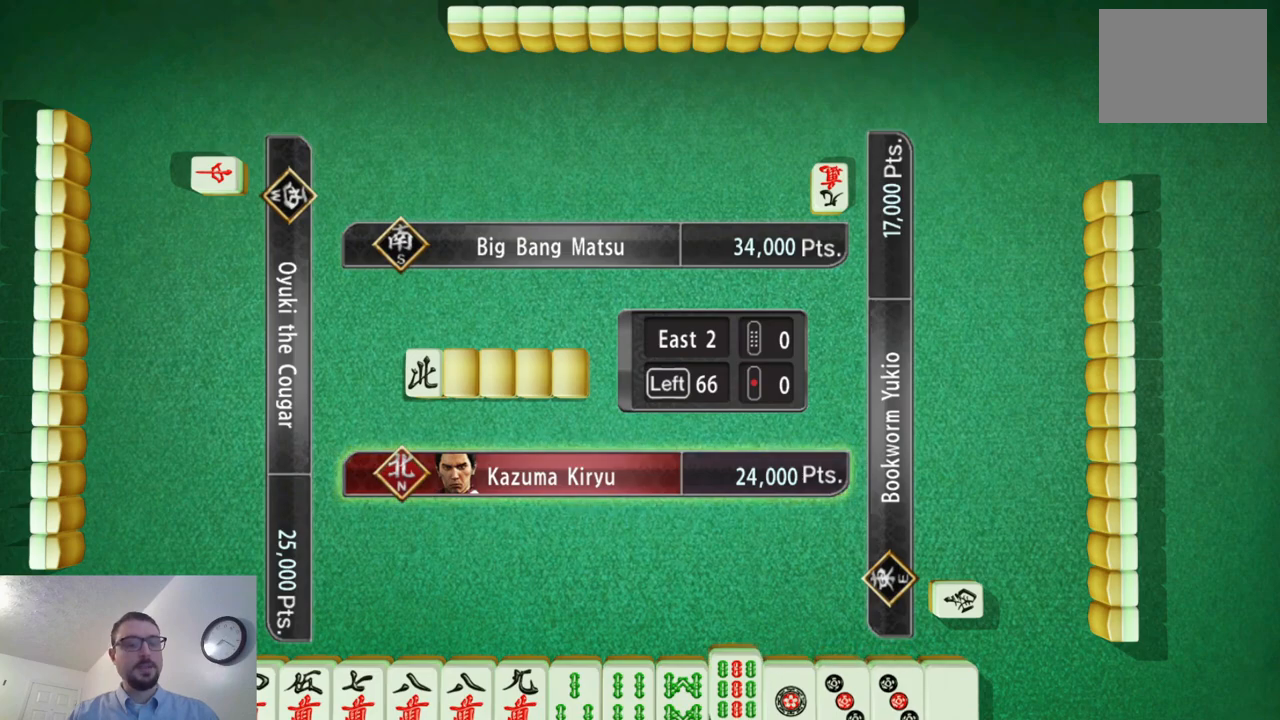
{"buttons": [], "left_stick": "left", "events": []}
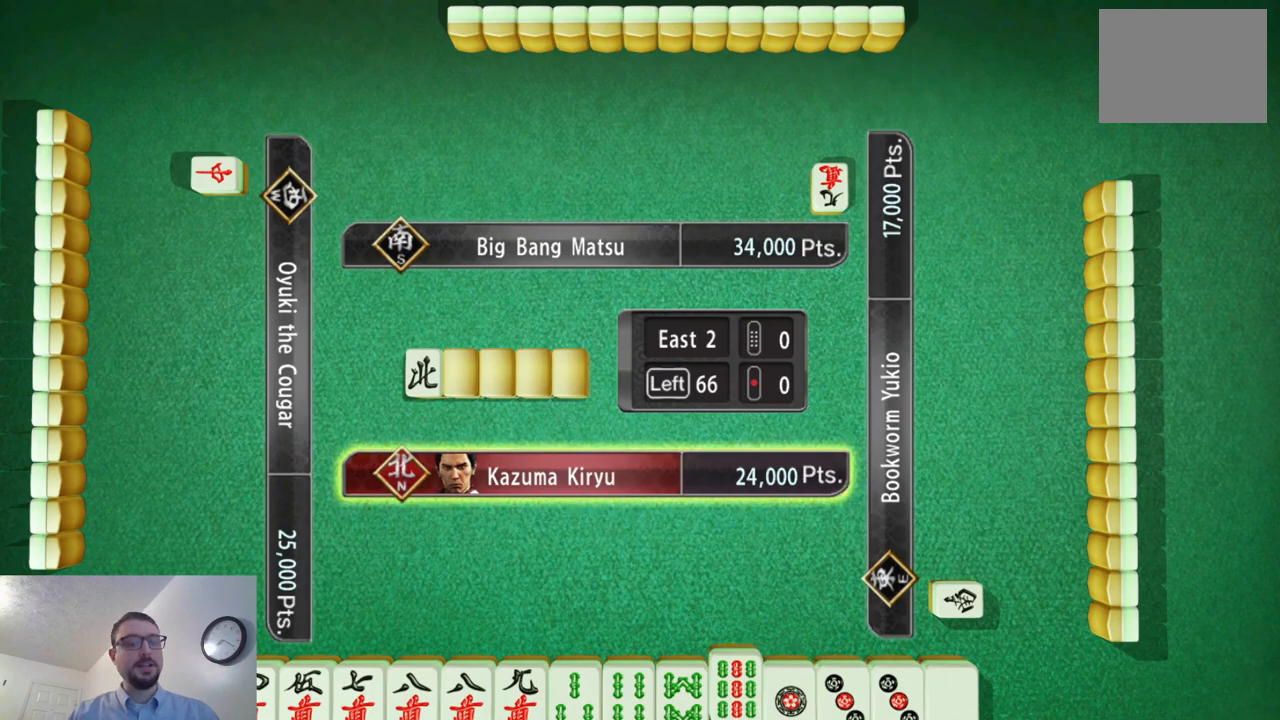
{"buttons": [], "left_stick": "left", "events": []}
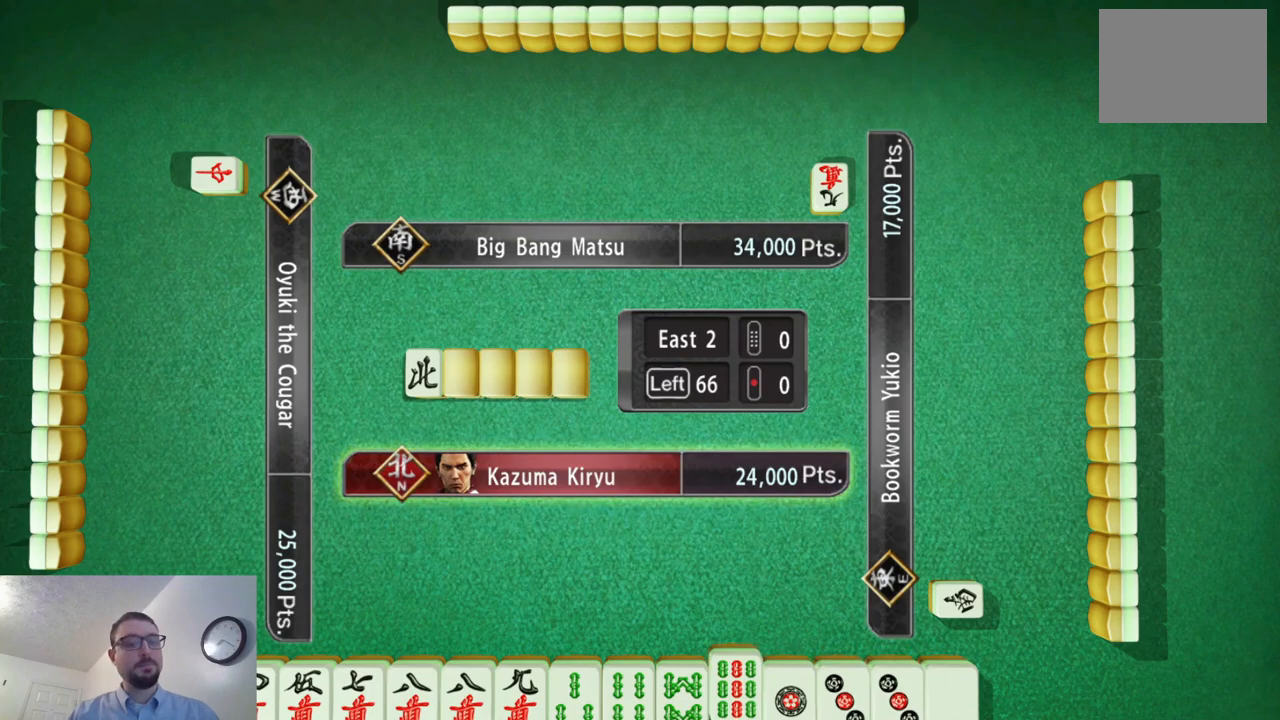
{"buttons": [], "left_stick": "left", "events": []}
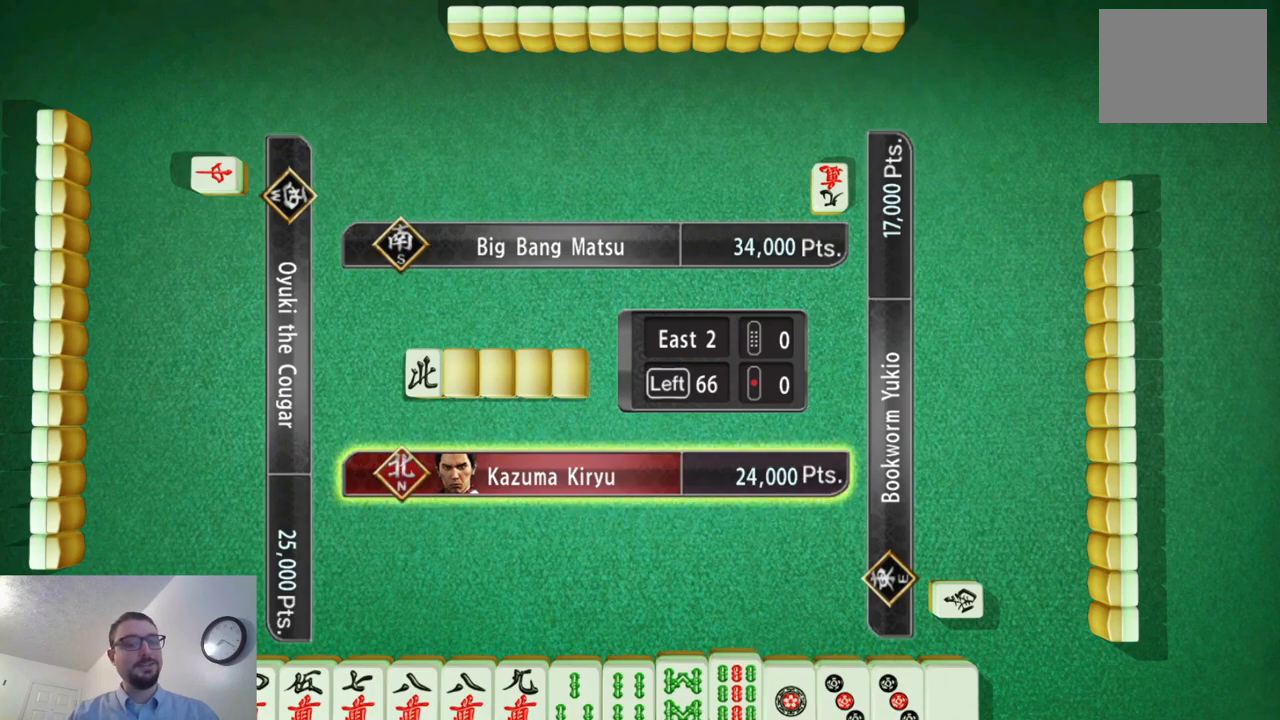
{"buttons": [], "left_stick": "left", "events": []}
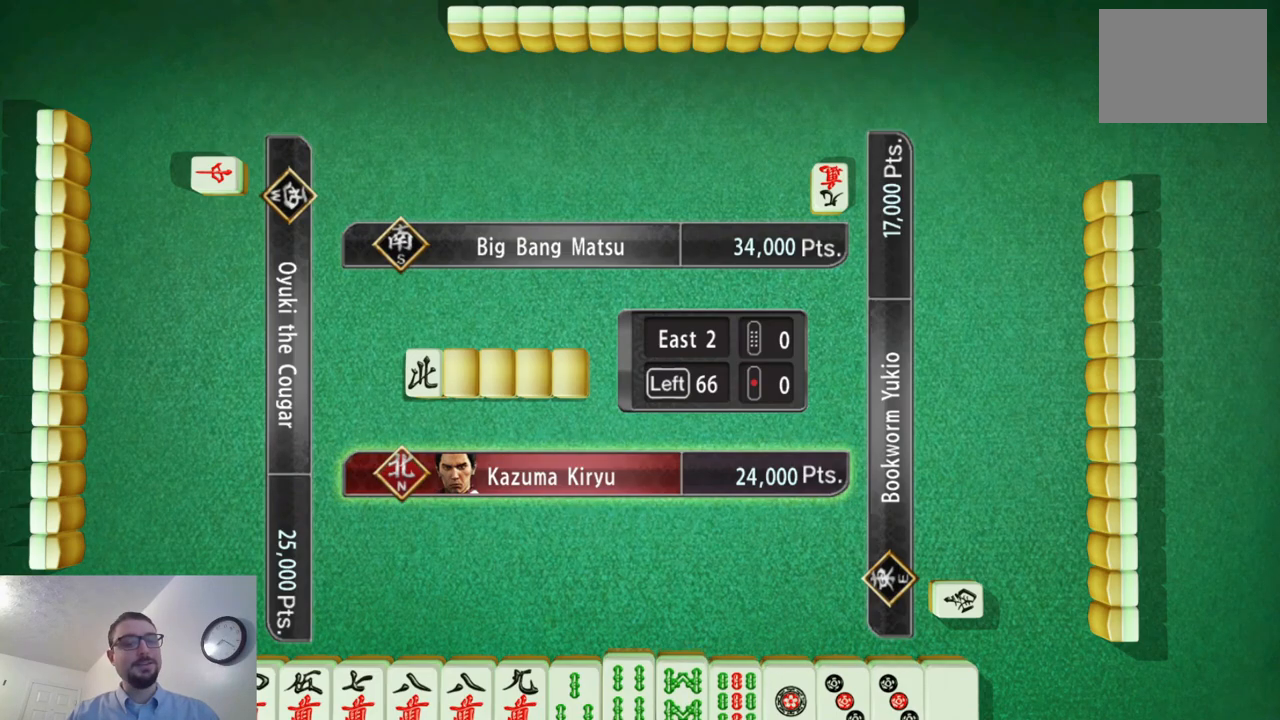
{"buttons": [], "left_stick": "center", "events": [[117, "left_stick", "center"]]}
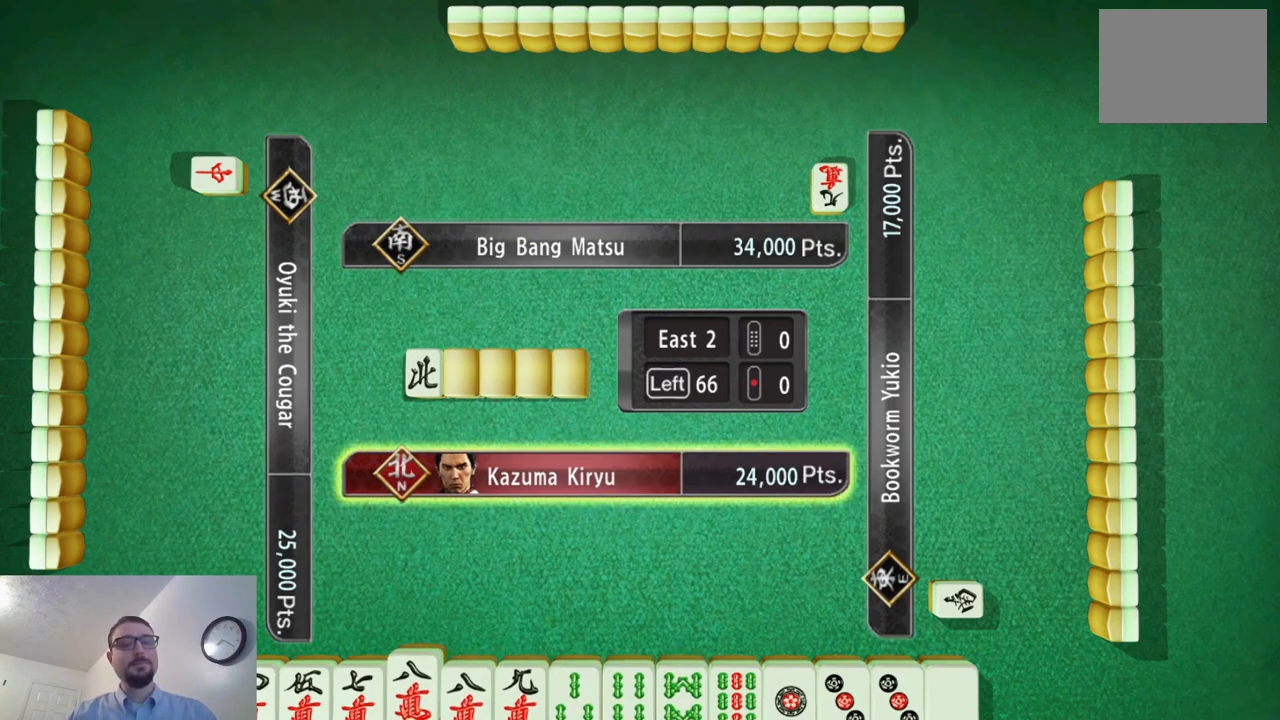
{"buttons": [], "left_stick": "left", "events": [[133, "left_stick", "right"], [333, "left_stick", "center"], [467, "left_stick", "left"]]}
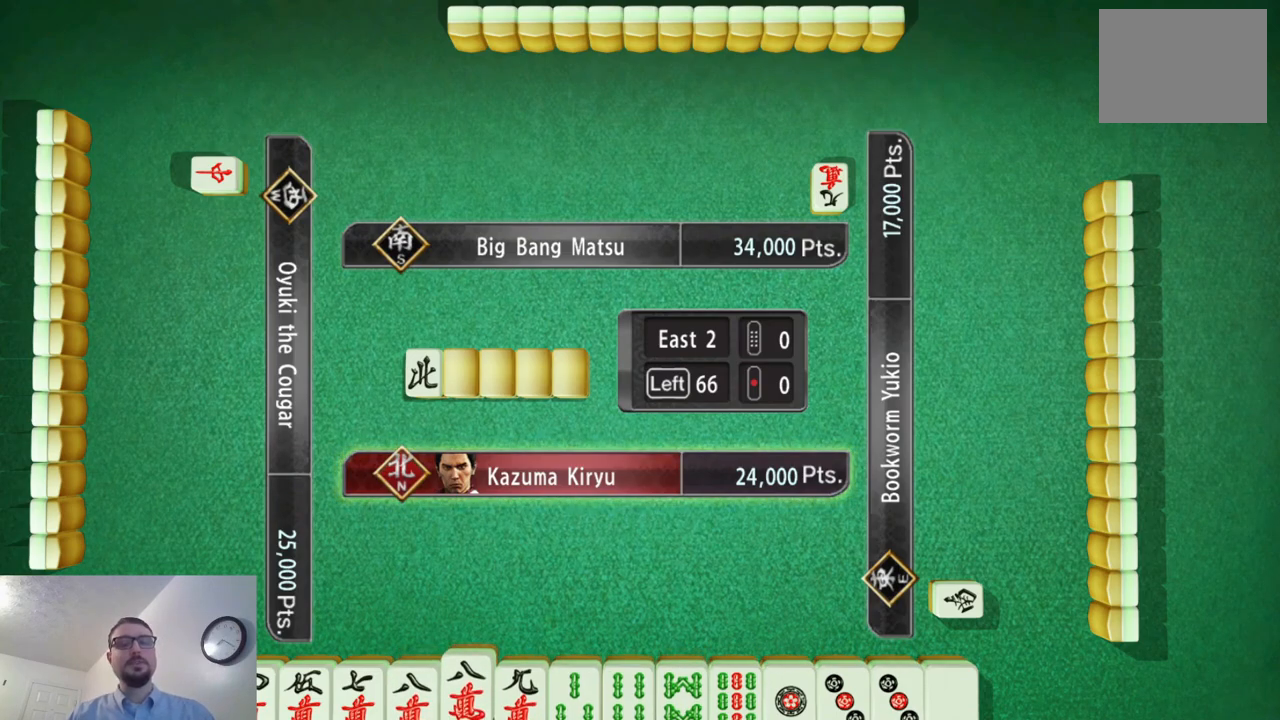
{"buttons": [], "left_stick": "center", "events": [[167, "left_stick", "center"], [317, "left_stick", "right"], [484, "left_stick", "center"]]}
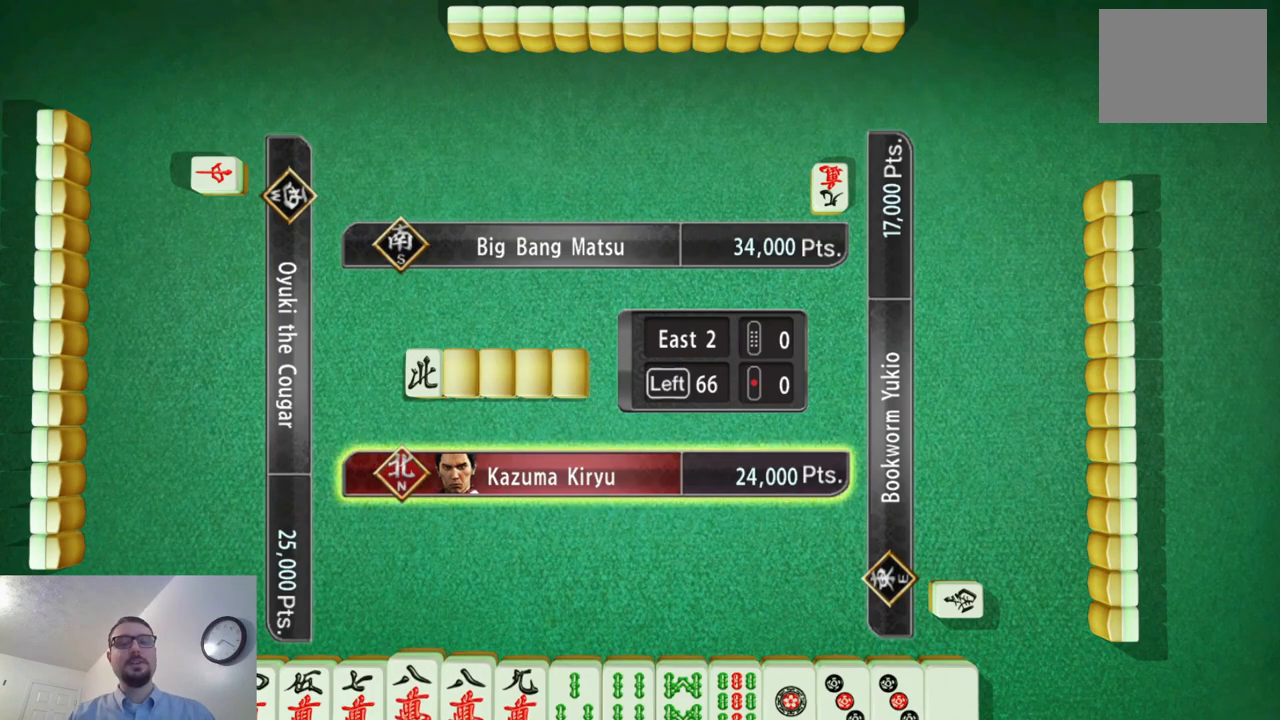
{"buttons": [], "left_stick": "center", "events": []}
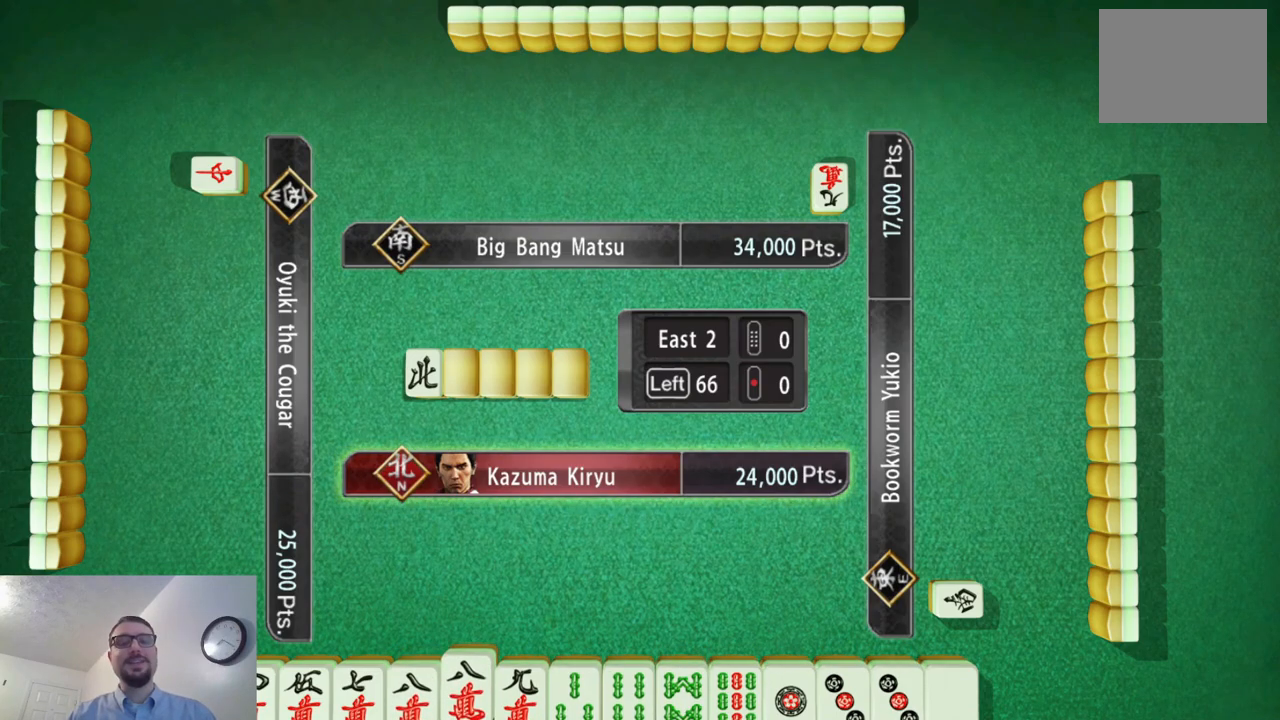
{"buttons": [], "left_stick": "center", "events": []}
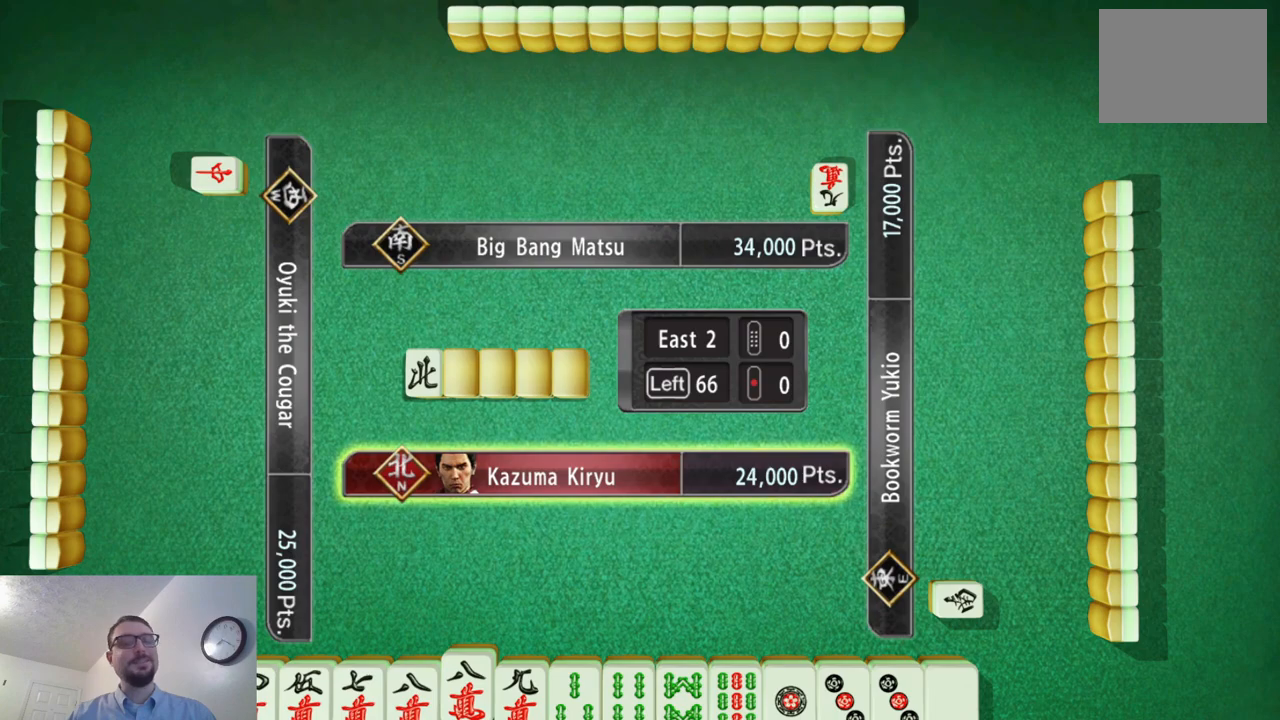
{"buttons": [], "left_stick": "right", "events": [[350, "left_stick", "right"]]}
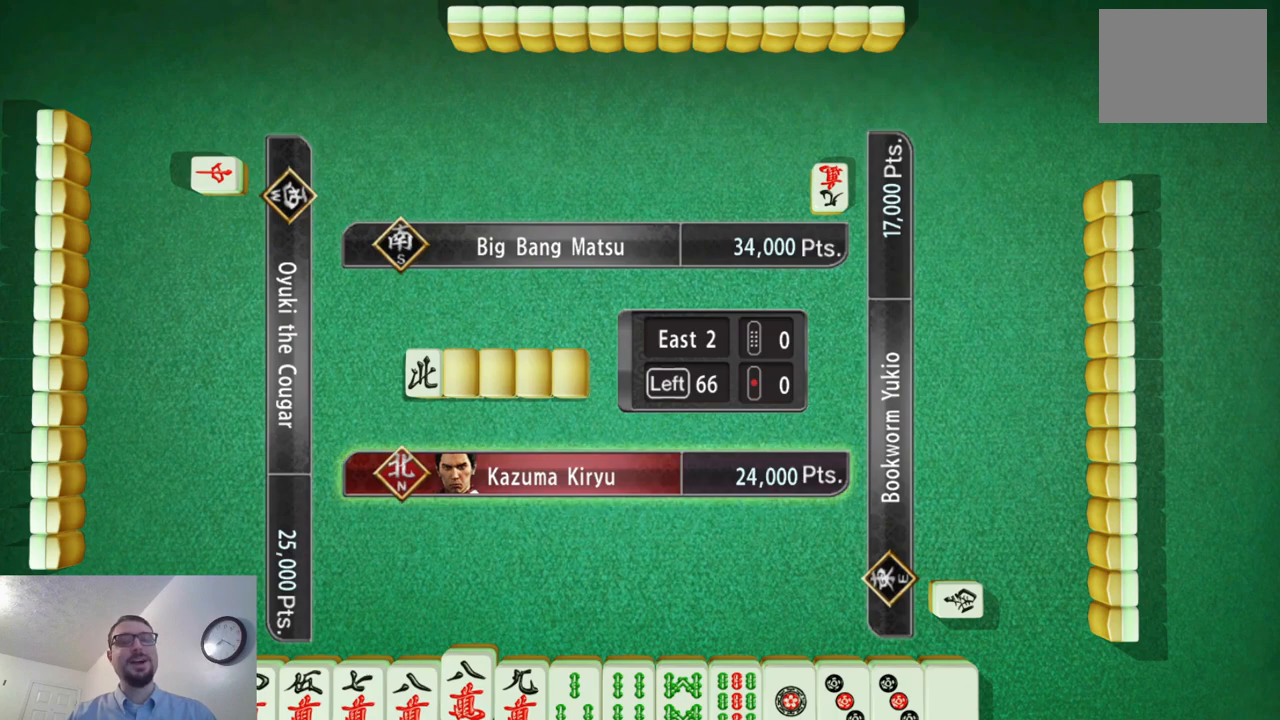
{"buttons": [], "left_stick": "right", "events": []}
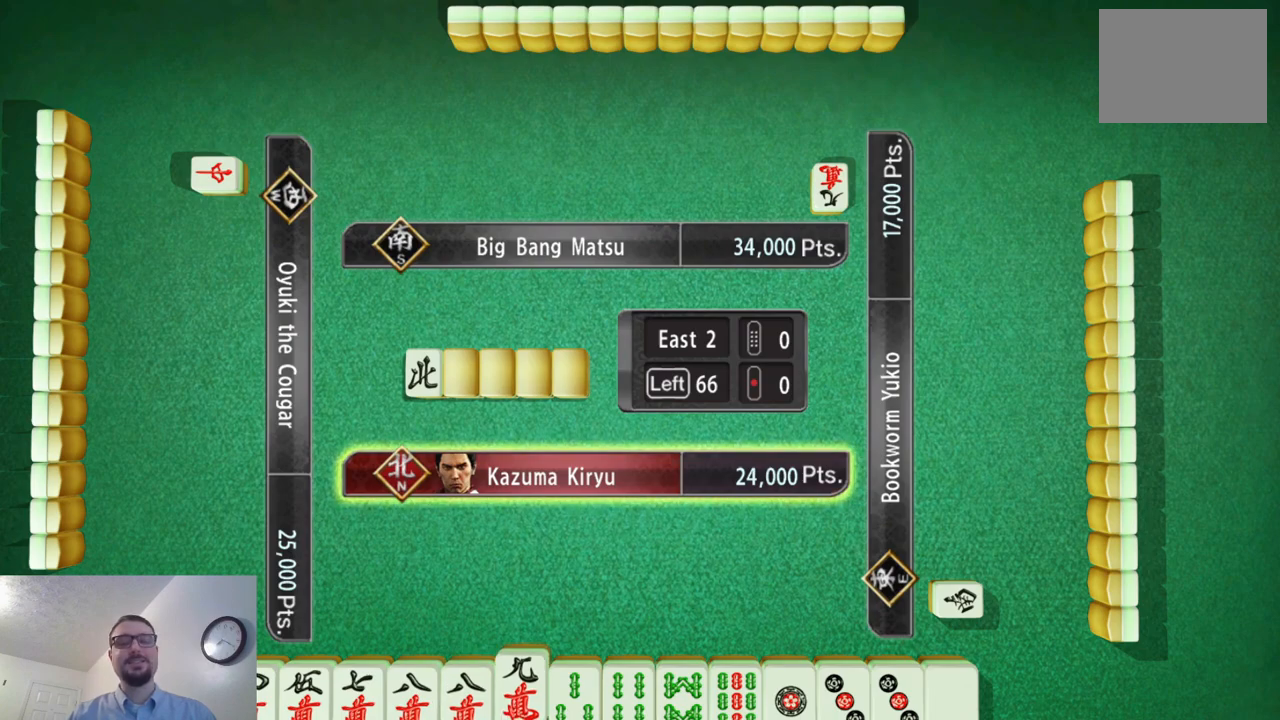
{"buttons": [], "left_stick": "center", "events": [[317, "left_stick", "center"]]}
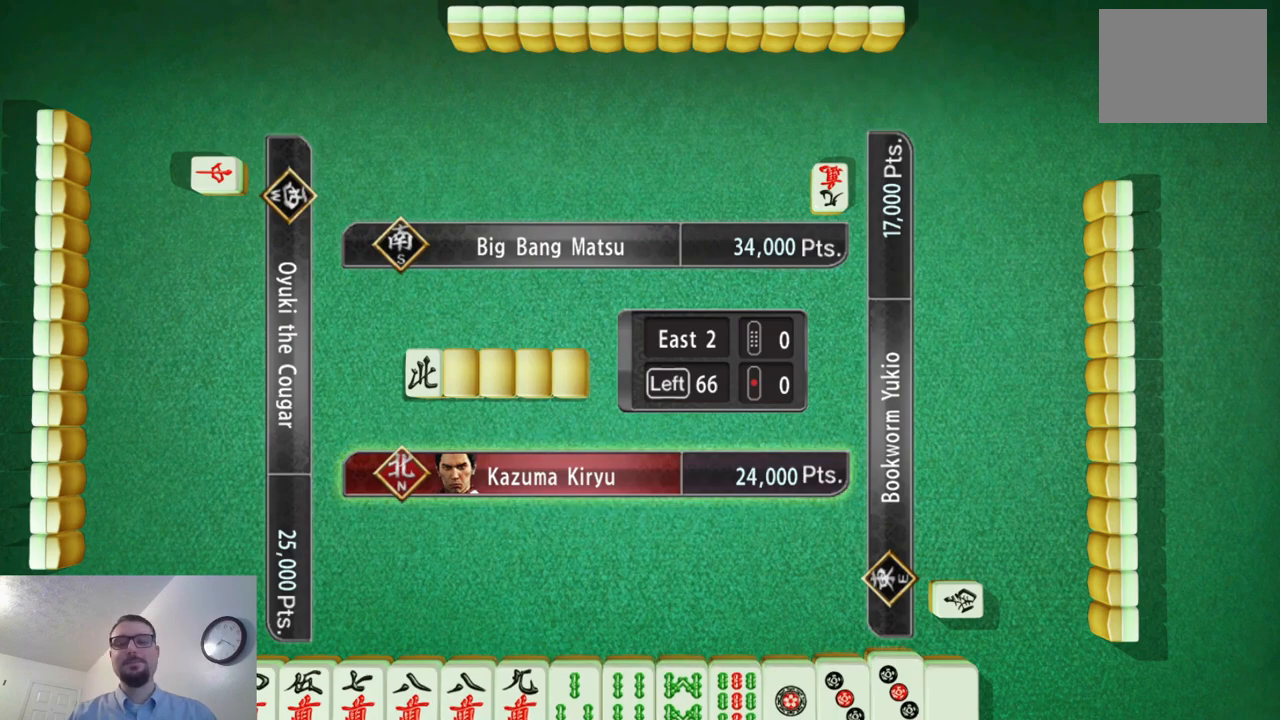
{"buttons": [], "left_stick": "center", "events": [[33, "left_stick", "right"], [217, "left_stick", "center"]]}